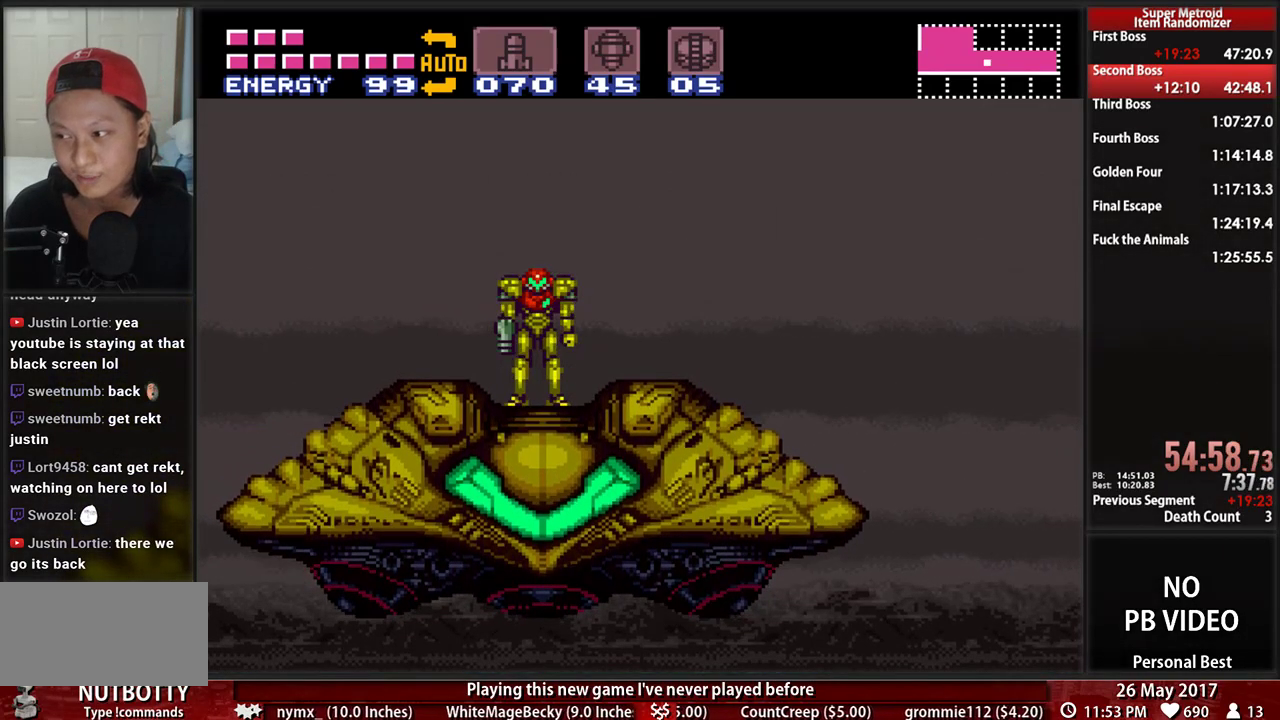
Gameplay with a controller (Nintendo layout); each line is a JSON object with the inputs held at the frame after it (dt_ms = milliseconds from this image to that frame). "events" lists button and stick changes between this image and that frame as [ms after this image, input, new state], when the widget could be followed in between. Not read: L3 R3 SELECT START.
{"dt_ms": 500, "buttons": ["B", "DPAD_RIGHT"], "events": []}
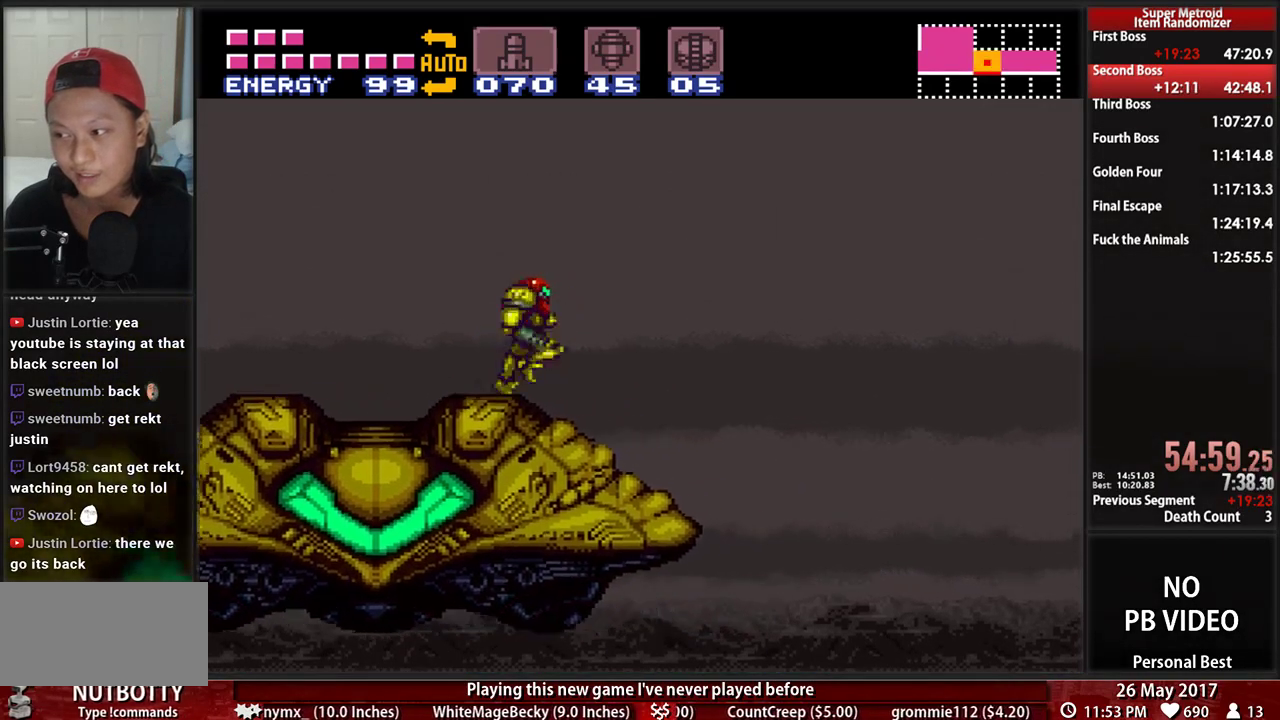
{"dt_ms": 1000, "buttons": ["DPAD_LEFT"]}
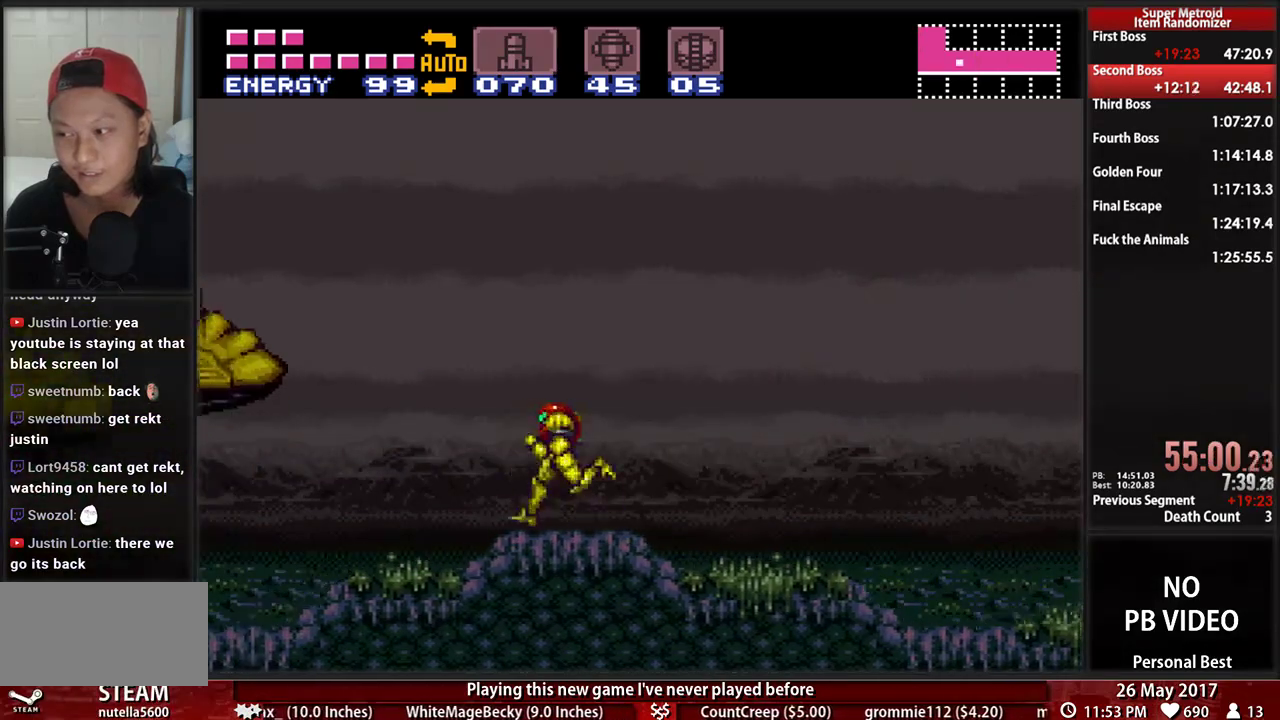
{"dt_ms": 500, "buttons": ["DPAD_LEFT"], "events": [[155, "B", "down"], [345, "B", "up"]]}
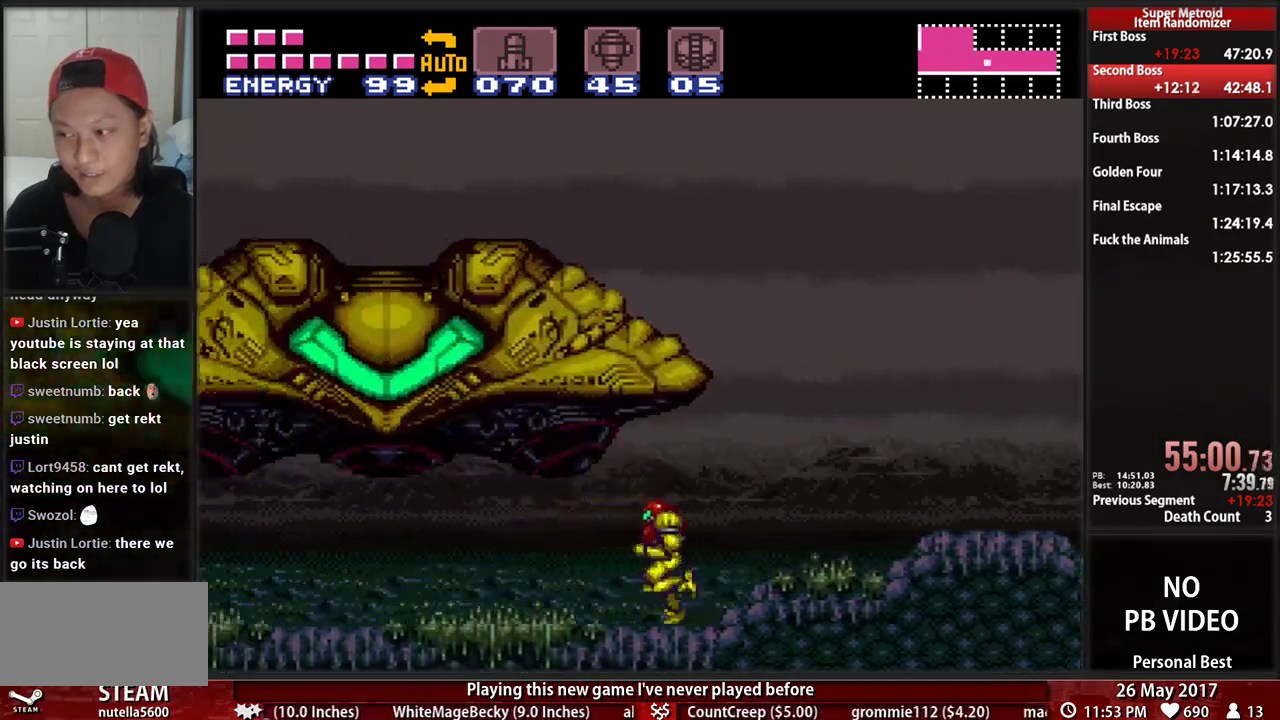
{"dt_ms": 500, "buttons": ["B", "DPAD_LEFT"], "events": [[86, "B", "down"], [241, "B", "up"], [310, "B", "down"]]}
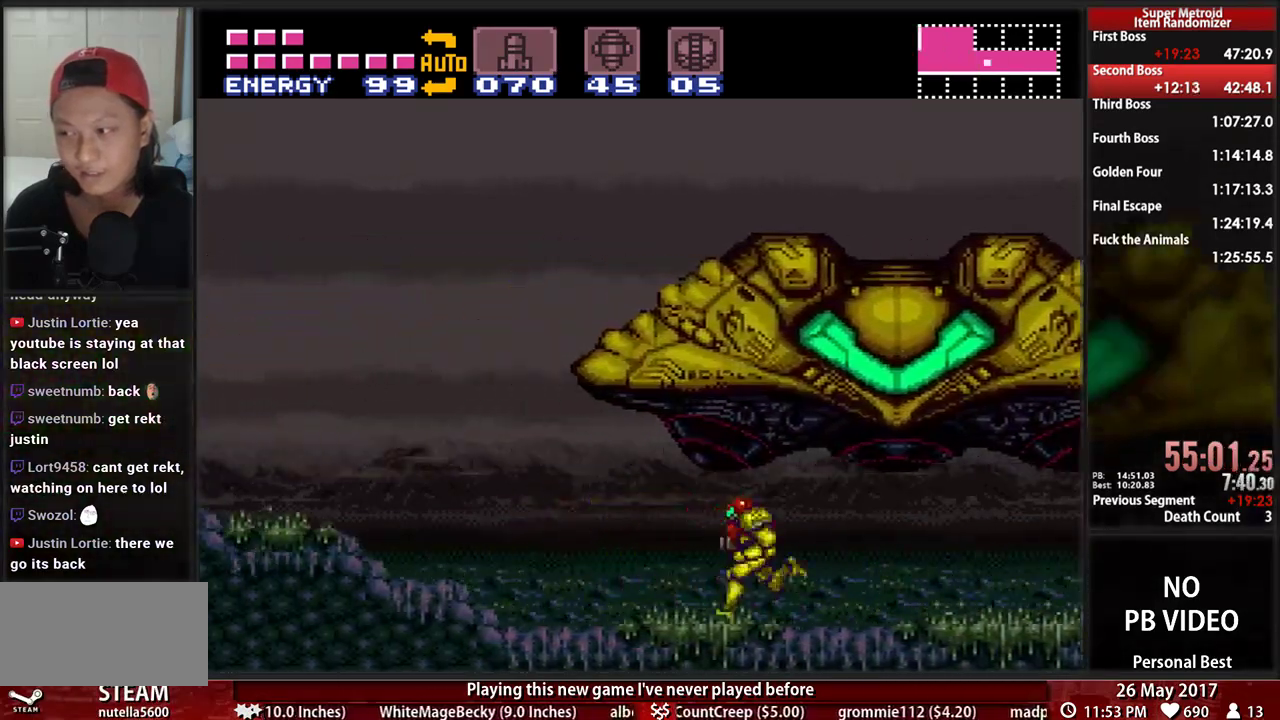
{"dt_ms": 500, "buttons": ["B", "DPAD_DOWN"], "events": [[431, "DPAD_DOWN", "down"], [466, "DPAD_LEFT", "up"]]}
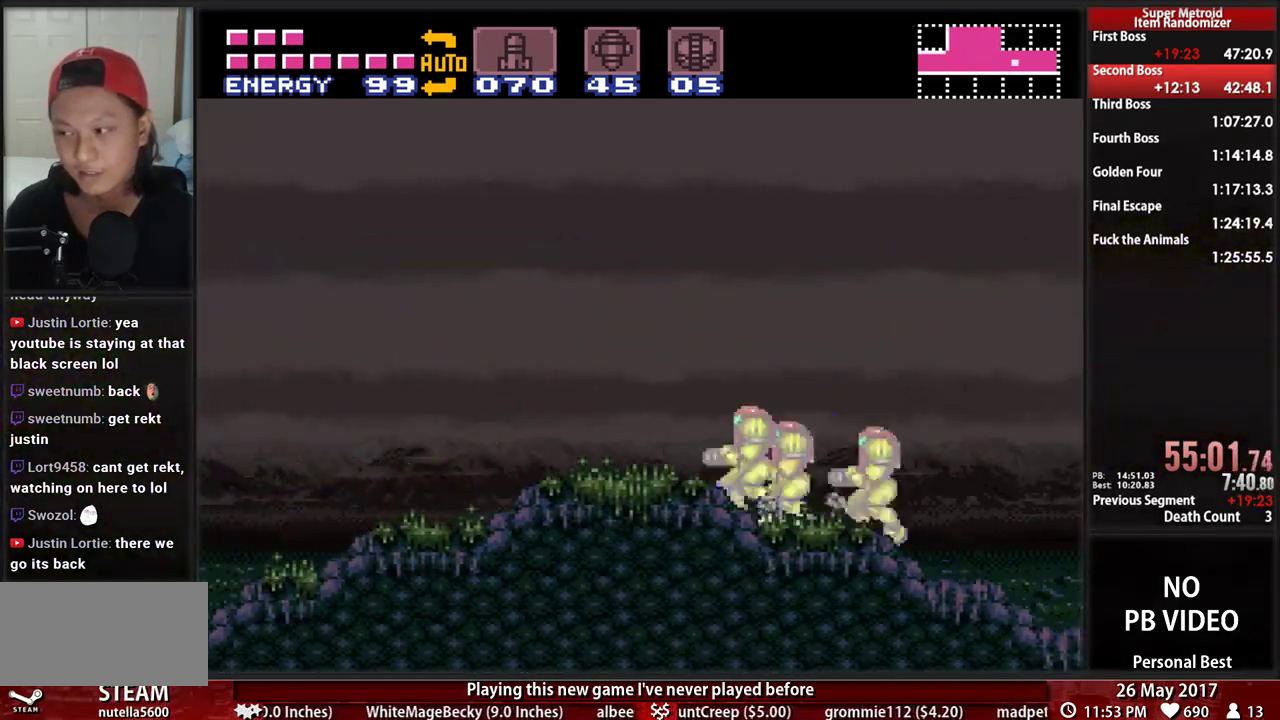
{"dt_ms": 500, "buttons": ["B", "DPAD_RIGHT"], "events": [[69, "DPAD_RIGHT", "down"], [103, "DPAD_DOWN", "up"]]}
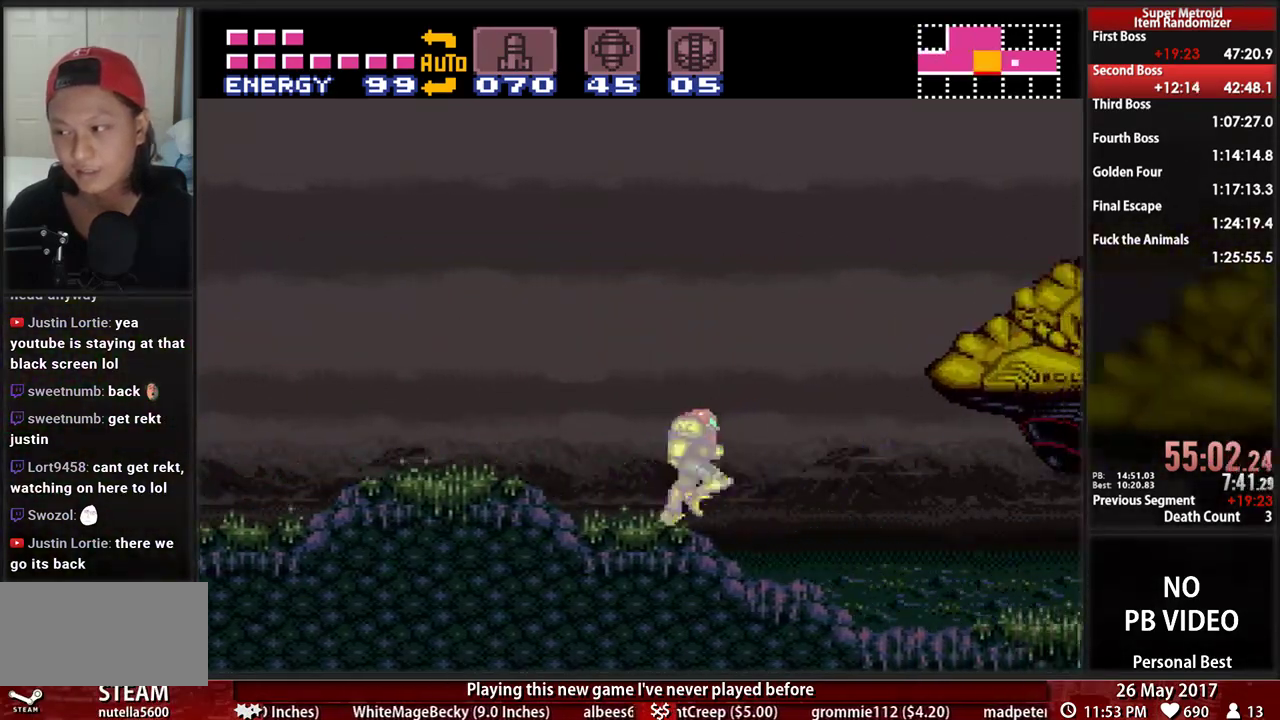
{"dt_ms": 500, "buttons": ["A", "DPAD_RIGHT"], "events": [[138, "A", "down"], [138, "B", "up"]]}
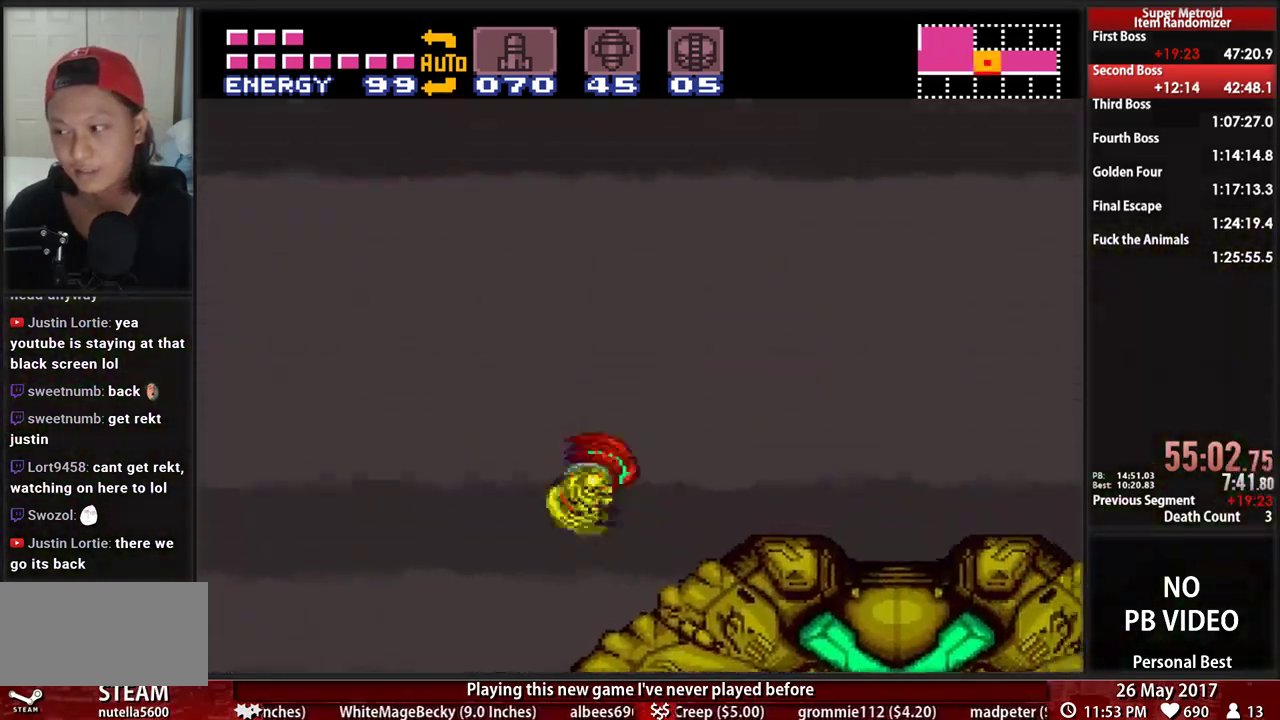
{"dt_ms": 500, "buttons": ["DPAD_RIGHT"], "events": [[431, "A", "up"]]}
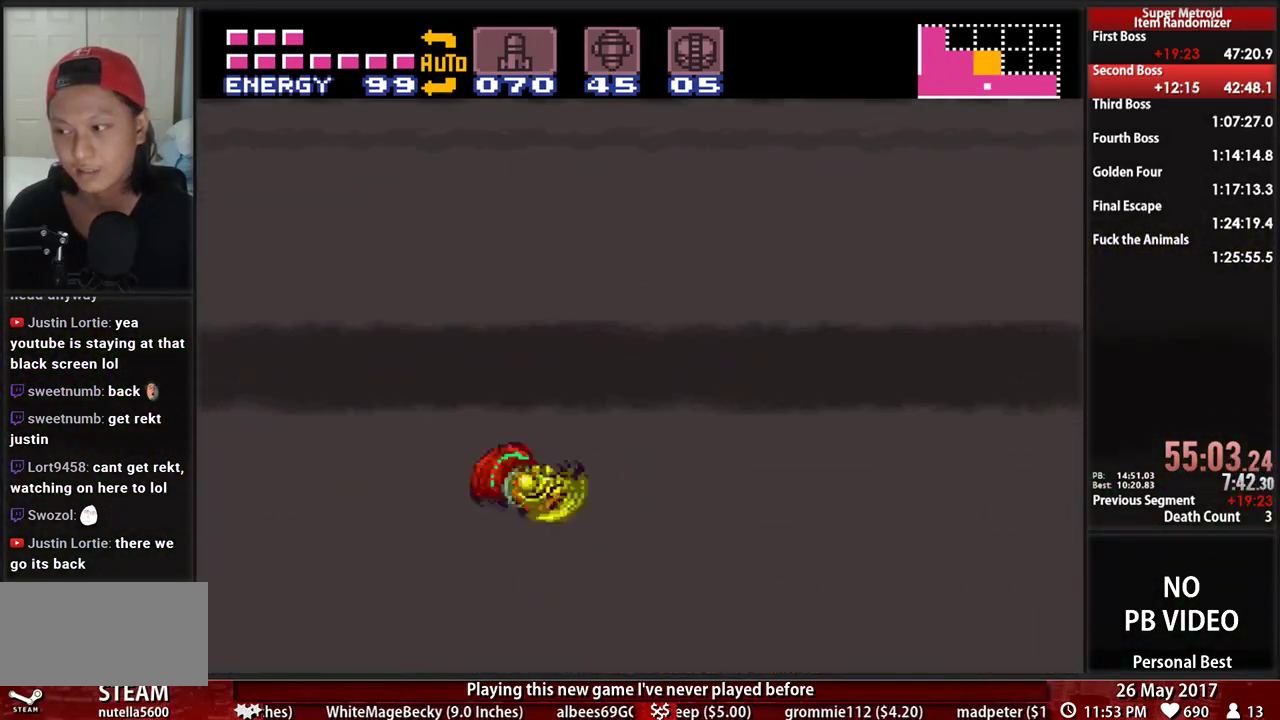
{"dt_ms": 1000, "buttons": ["B", "Y", "DPAD_RIGHT"]}
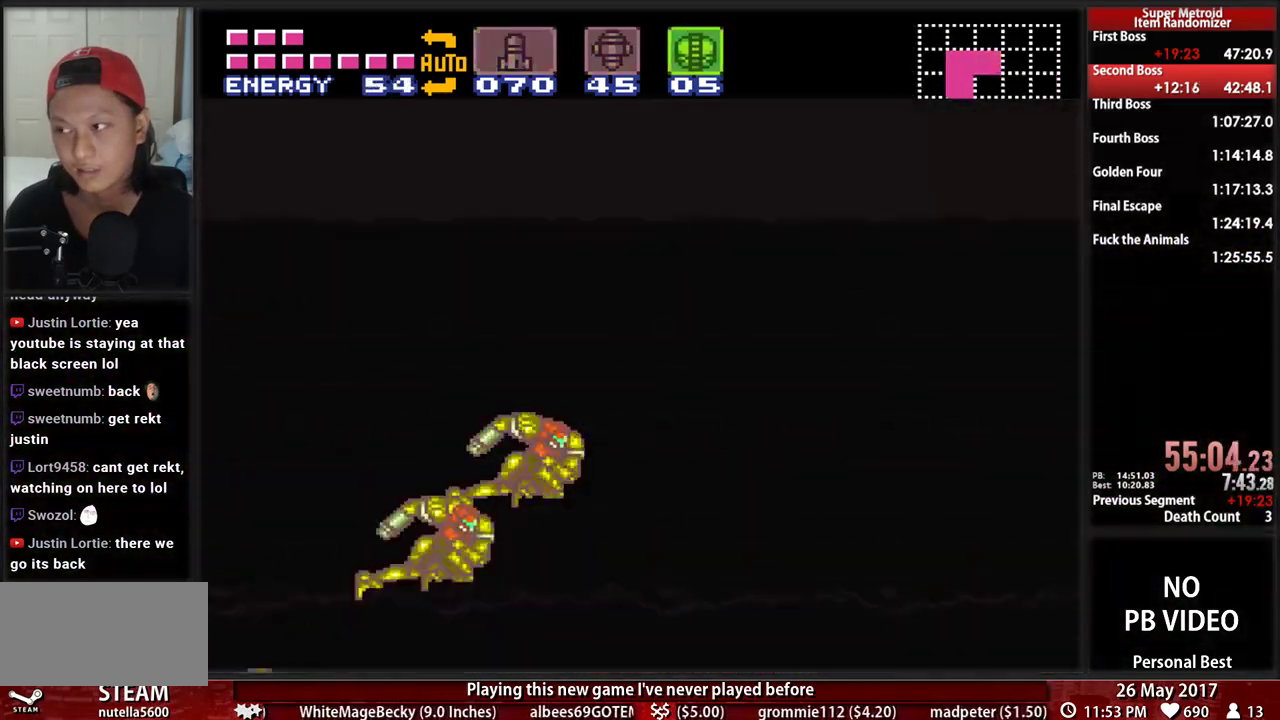
{"dt_ms": 500, "buttons": ["B", "DPAD_RIGHT"], "events": [[34, "L1", "down"], [466, "L1", "up"], [500, "Y", "up"]]}
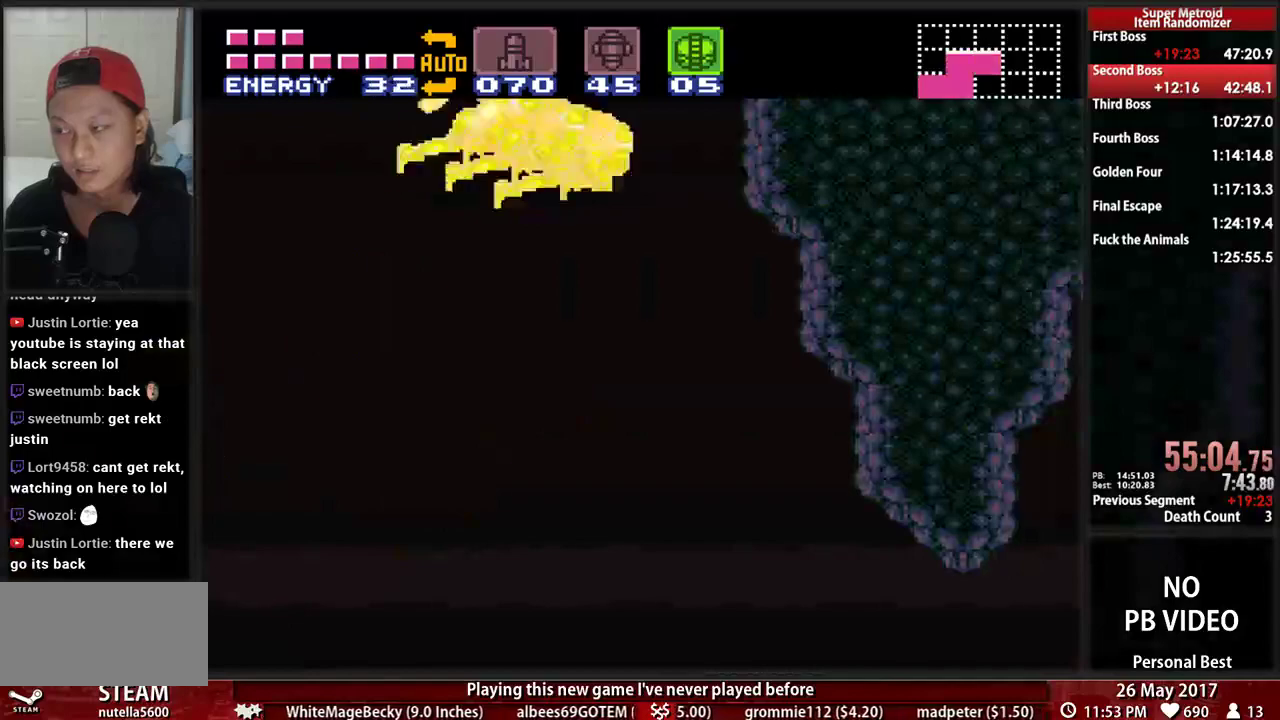
{"dt_ms": 500, "buttons": ["B", "DPAD_RIGHT"]}
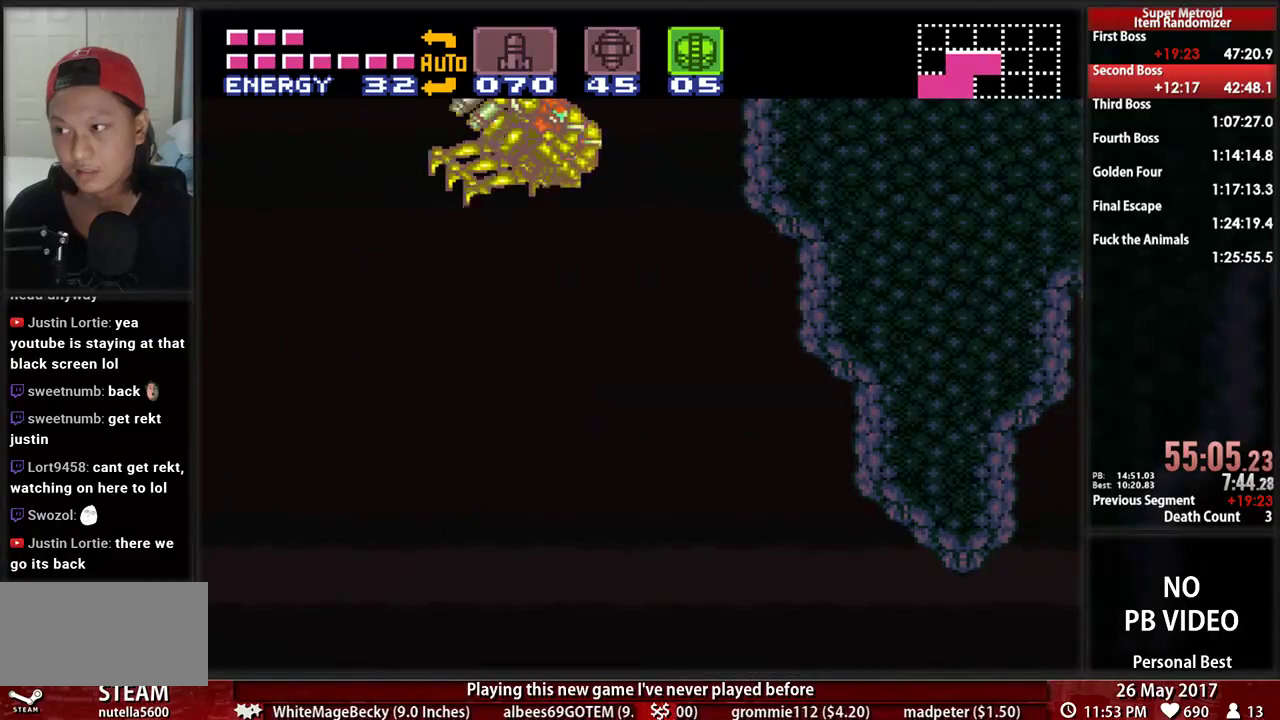
{"dt_ms": 500, "buttons": ["B", "DPAD_RIGHT"], "events": []}
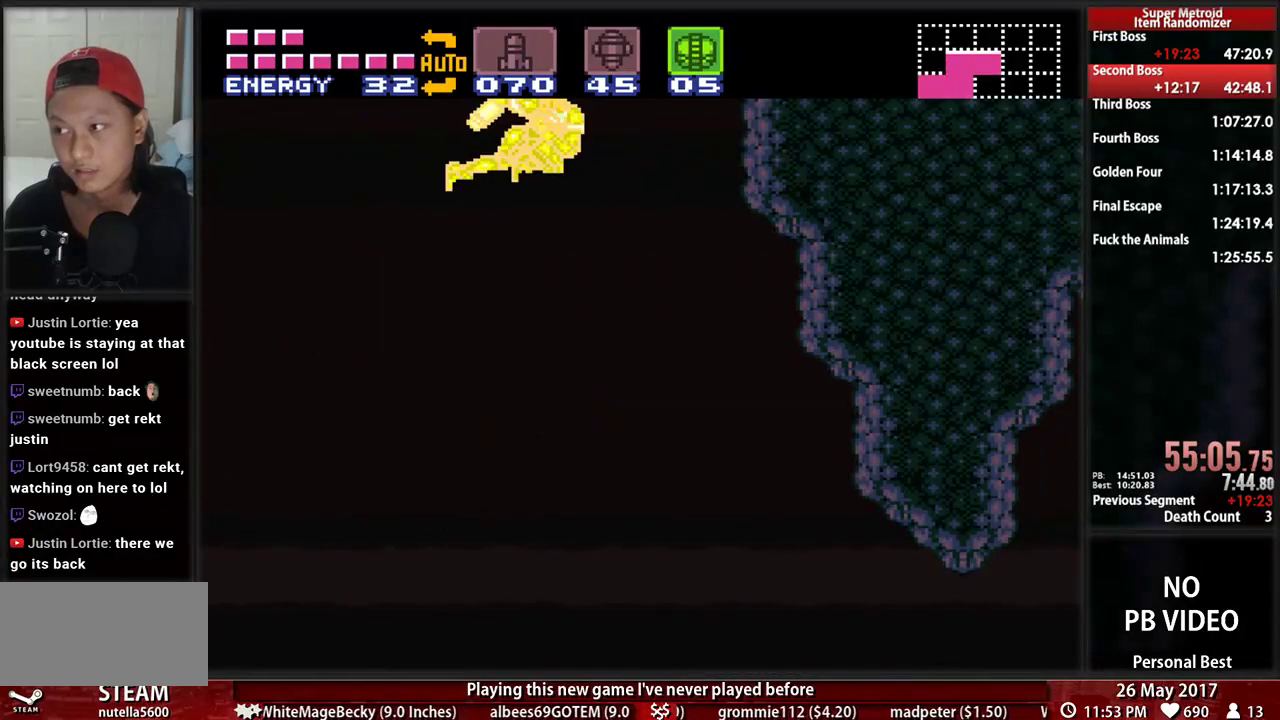
{"dt_ms": 500, "buttons": ["B", "DPAD_RIGHT"], "events": []}
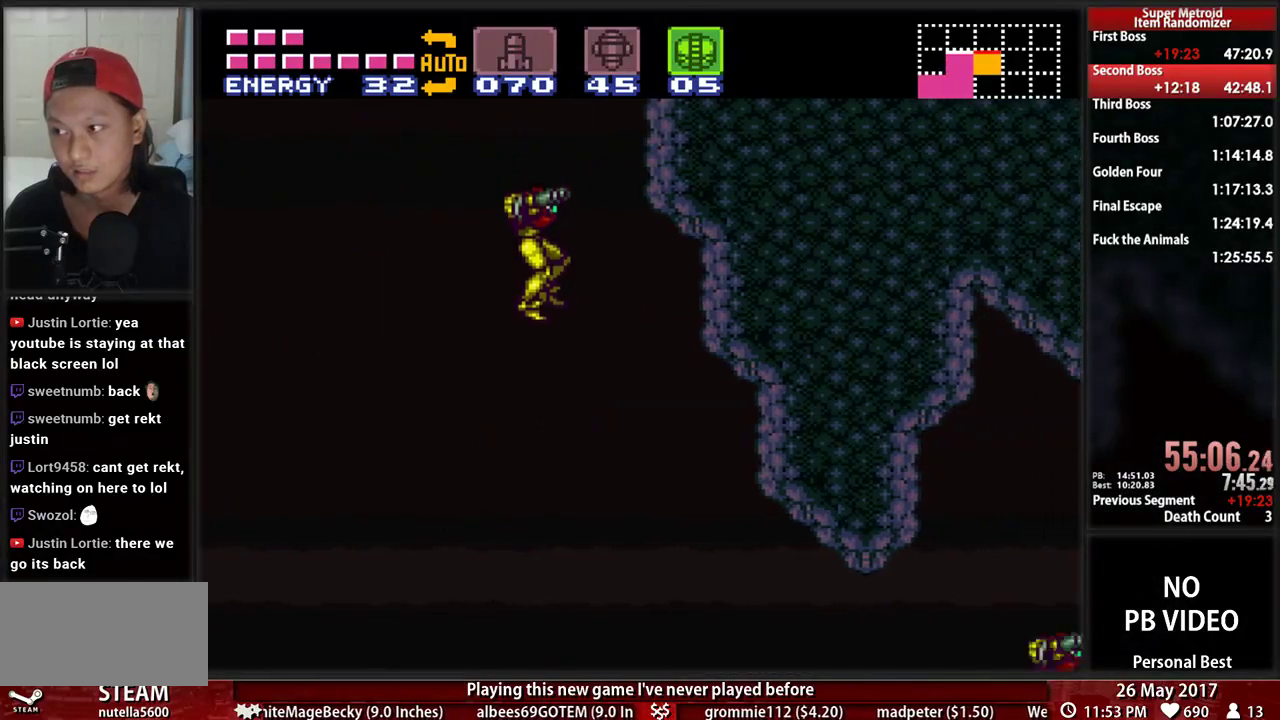
{"dt_ms": 500, "buttons": ["B"], "events": [[328, "DPAD_DOWN", "down"], [362, "DPAD_RIGHT", "up"], [500, "DPAD_DOWN", "up"]]}
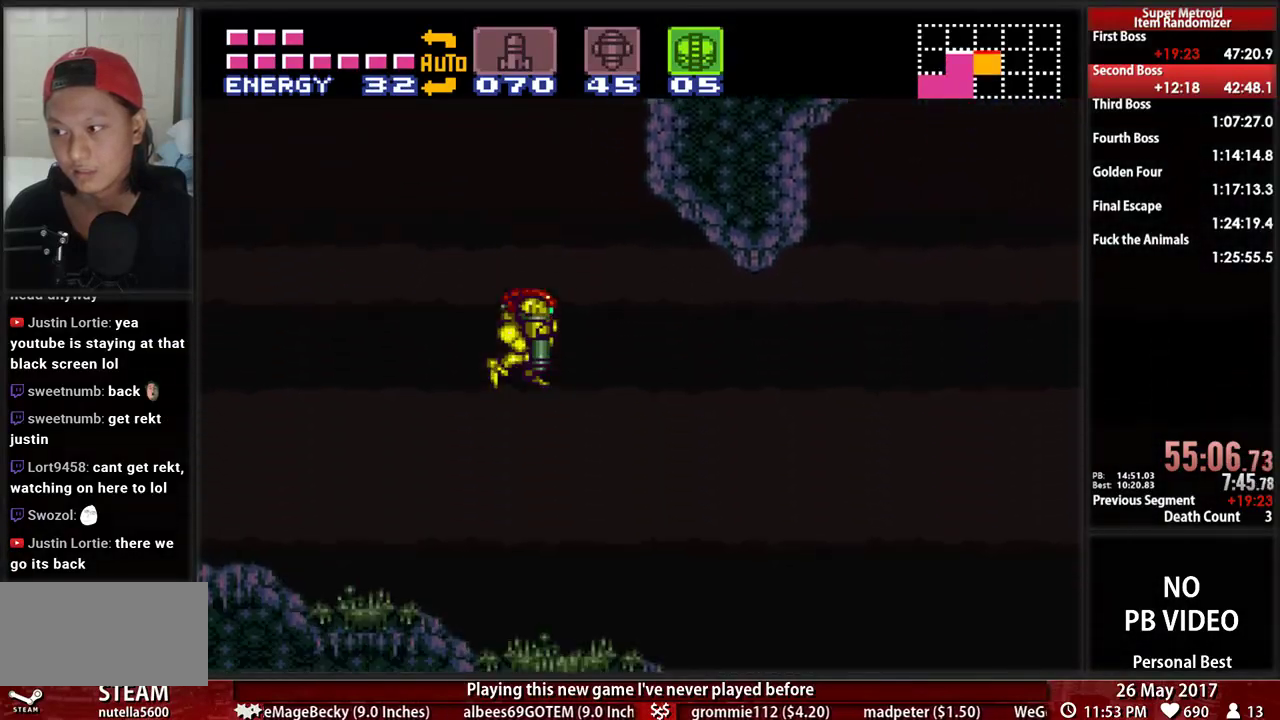
{"dt_ms": 500, "buttons": ["B", "DPAD_RIGHT"], "events": [[103, "DPAD_DOWN", "down"], [172, "DPAD_RIGHT", "down"], [224, "DPAD_DOWN", "up"]]}
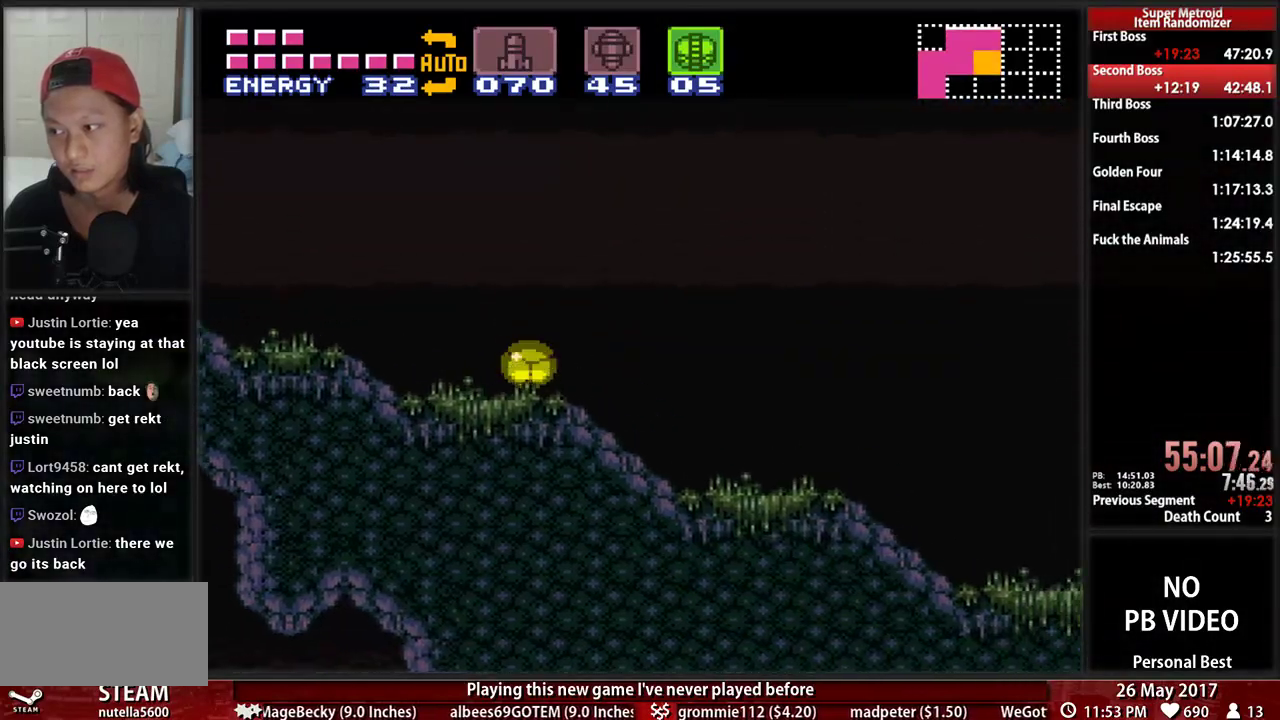
{"dt_ms": 500, "buttons": ["B", "DPAD_RIGHT"], "events": []}
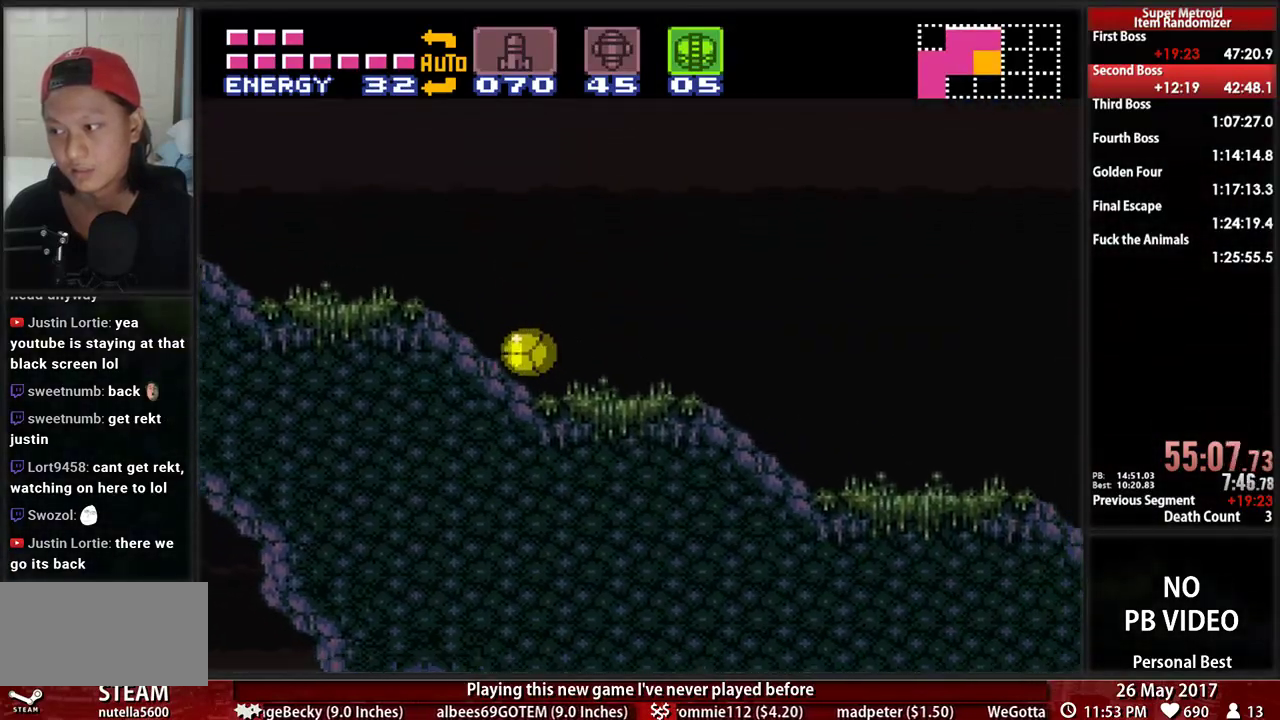
{"dt_ms": 500, "buttons": ["B", "DPAD_LEFT"], "events": [[138, "X", "down"], [172, "B", "up"], [172, "DPAD_UP", "down"], [207, "DPAD_RIGHT", "up"], [259, "B", "down"], [259, "DPAD_RIGHT", "down"], [293, "DPAD_UP", "up"], [293, "X", "up"], [397, "DPAD_RIGHT", "up"], [431, "DPAD_LEFT", "down"]]}
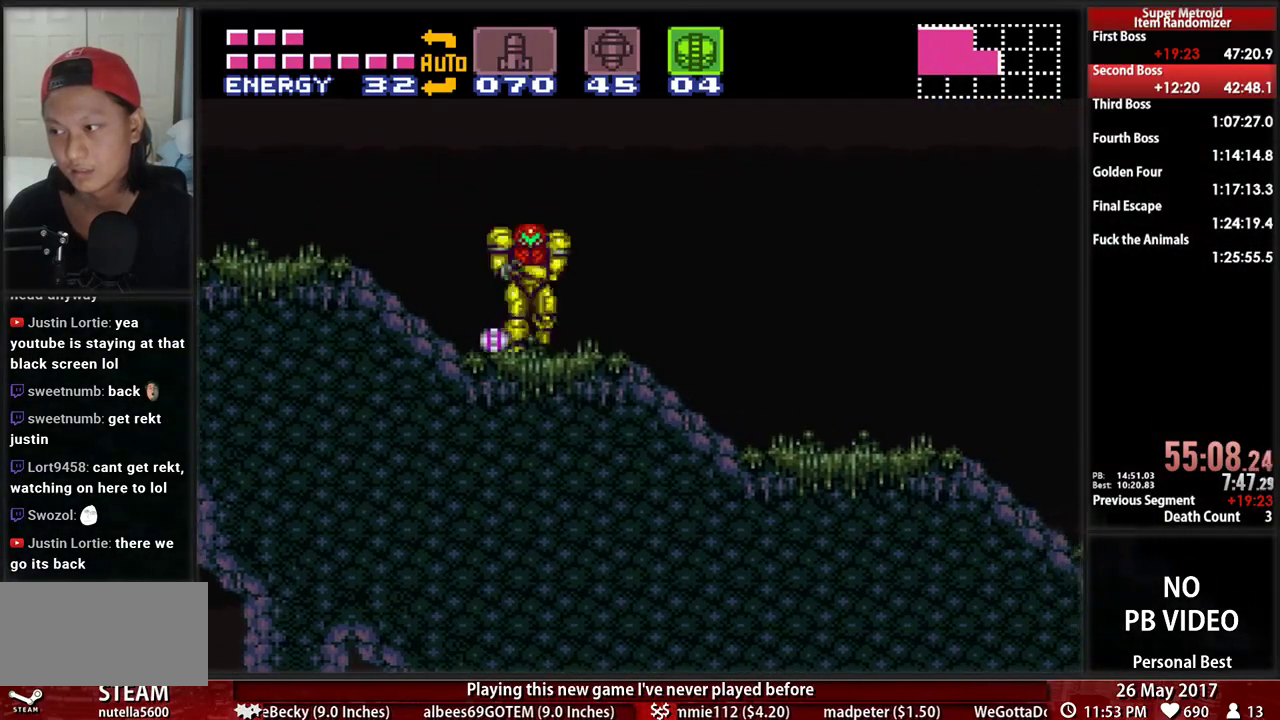
{"dt_ms": 500, "buttons": ["DPAD_LEFT"], "events": [[241, "A", "down"], [241, "B", "up"], [414, "A", "up"]]}
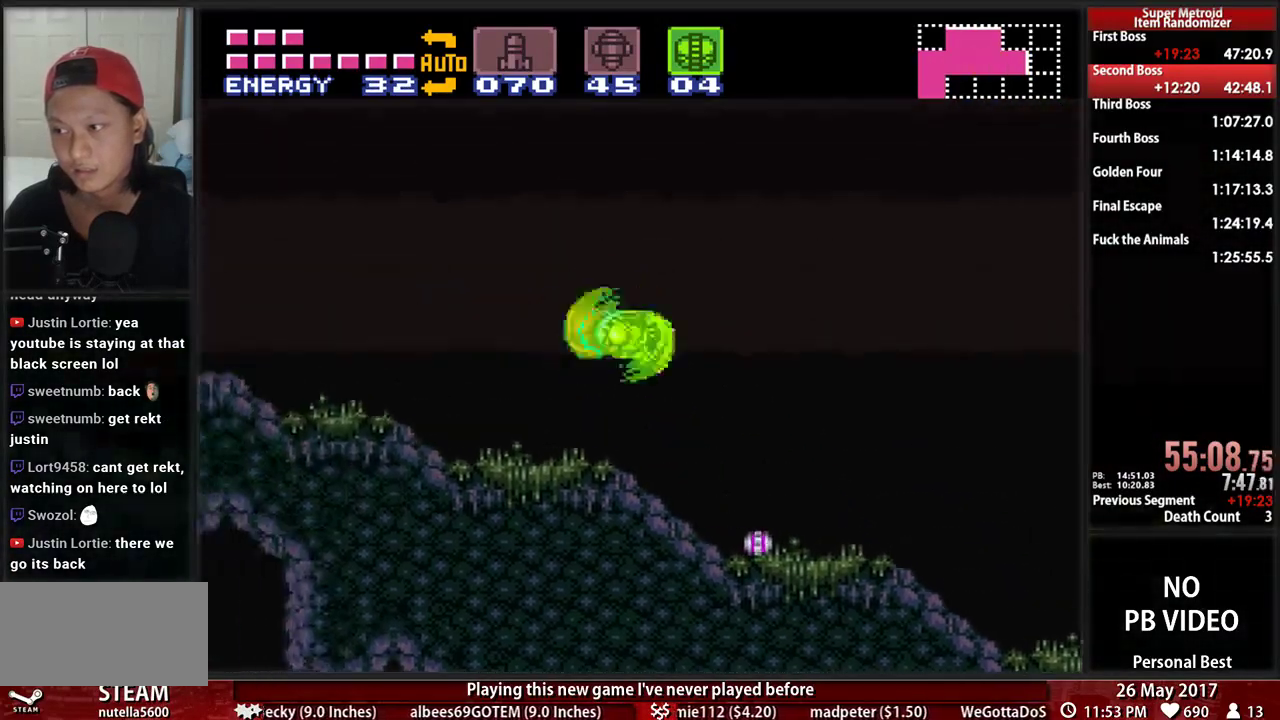
{"dt_ms": 500, "buttons": ["L1", "DPAD_RIGHT"], "events": [[241, "DPAD_LEFT", "up"], [276, "DPAD_RIGHT", "down"], [310, "L1", "down"]]}